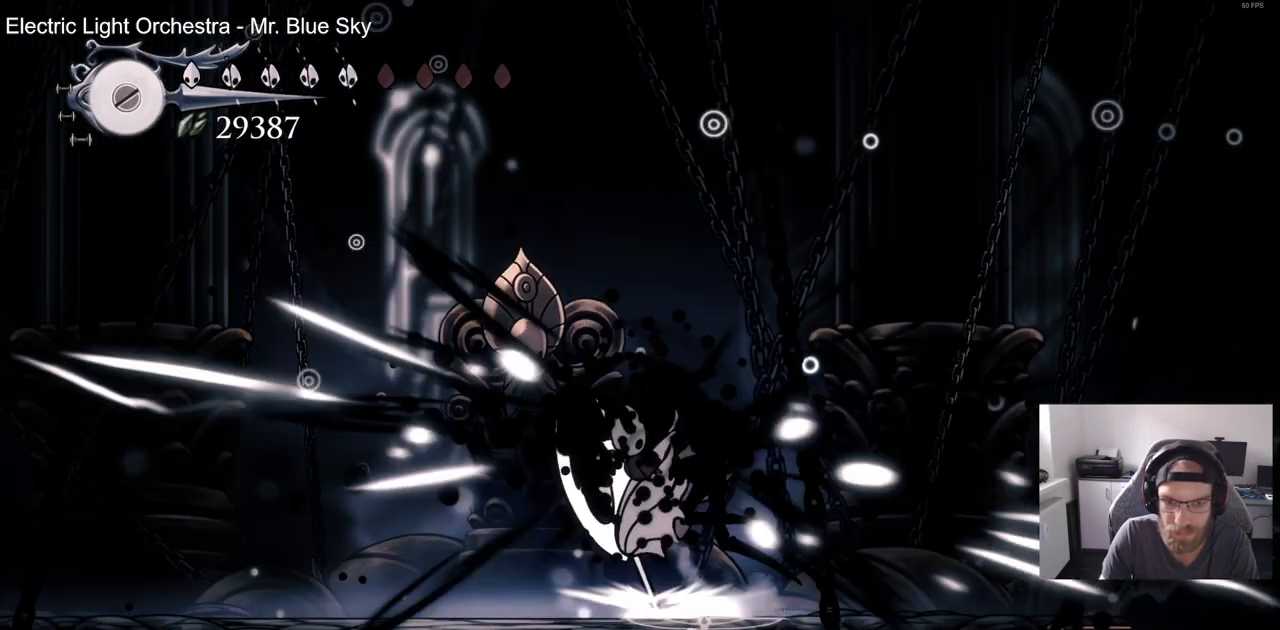
Gameplay with a controller (PlayStation layout); each line is a JSON object with the inputs held at the frame after it (dt_ms = milliseconds from this image to that frame). "events" lists button and stick changes between this image and that frame as [ms after this image, input, new state], when the widget could be followed in between. Not read: R1.
{"dt_ms": 1000, "buttons": ["SQUARE"], "left_stick": "center", "right_stick": "center"}
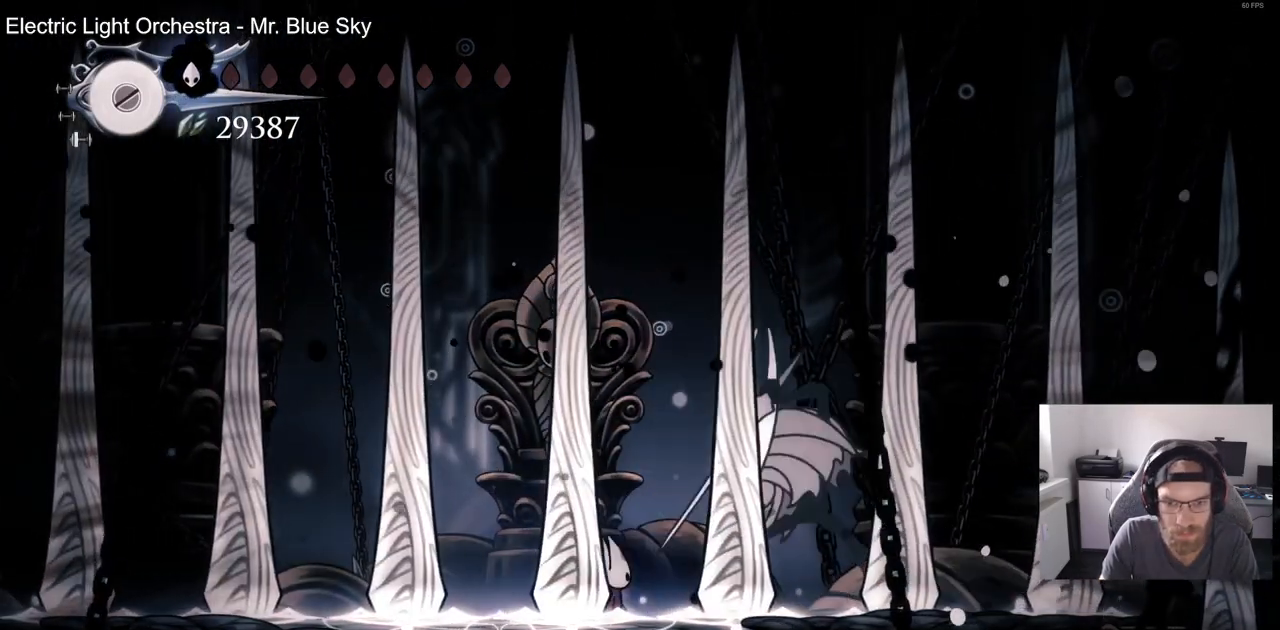
{"dt_ms": 500, "buttons": [], "left_stick": "center", "right_stick": "center", "events": [[133, "SQUARE", "up"], [233, "DPAD_RIGHT", "down"], [367, "DPAD_RIGHT", "up"]]}
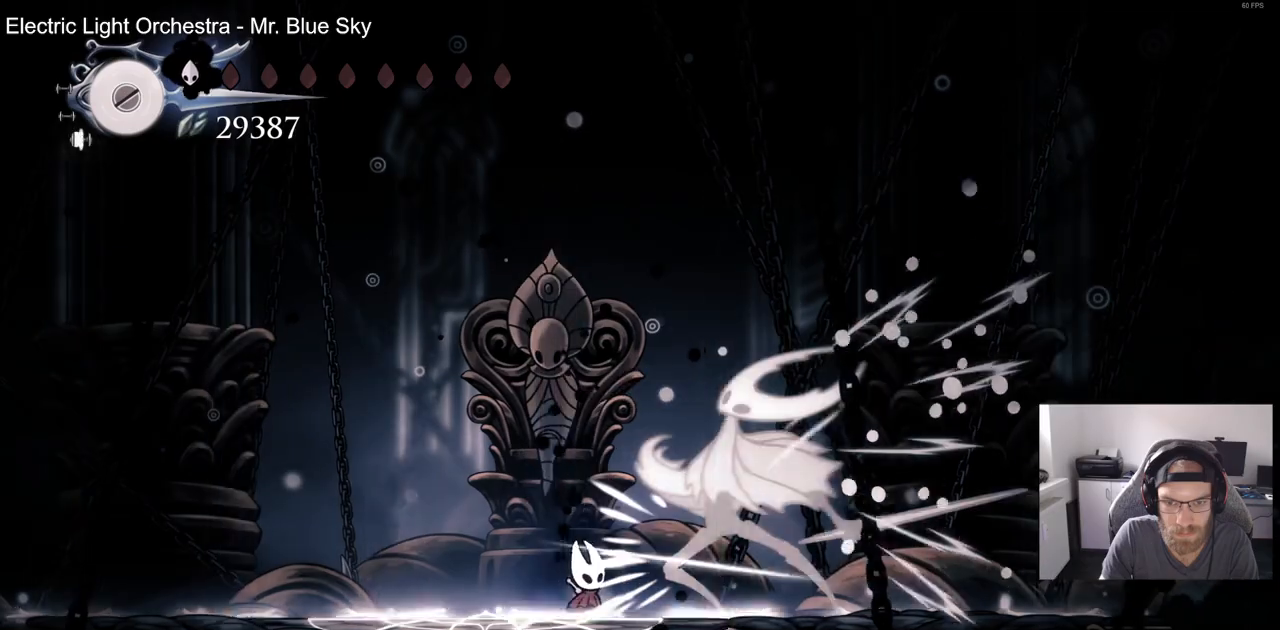
{"dt_ms": 500, "buttons": ["DPAD_RIGHT"], "left_stick": "center", "right_stick": "center", "events": [[233, "DPAD_RIGHT", "down"], [250, "SQUARE", "down"], [333, "DPAD_RIGHT", "up"], [400, "SQUARE", "up"], [483, "DPAD_RIGHT", "down"]]}
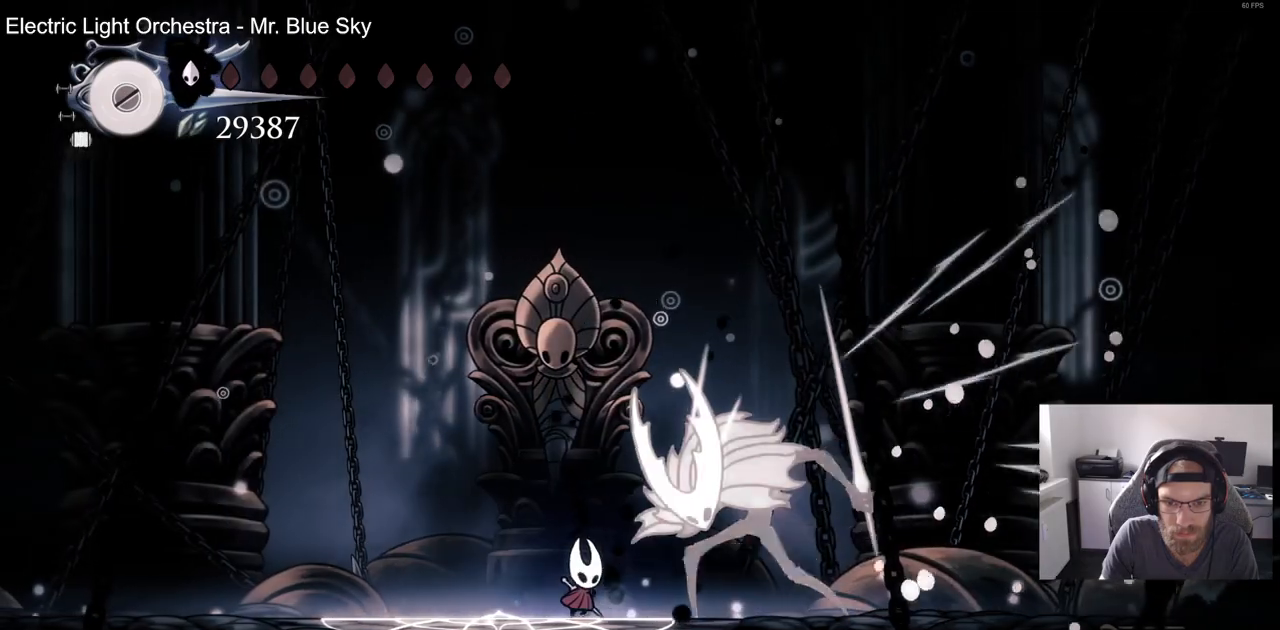
{"dt_ms": 500, "buttons": [], "left_stick": "center", "right_stick": "center", "events": [[83, "SQUARE", "down"], [133, "DPAD_RIGHT", "up"], [250, "SQUARE", "up"]]}
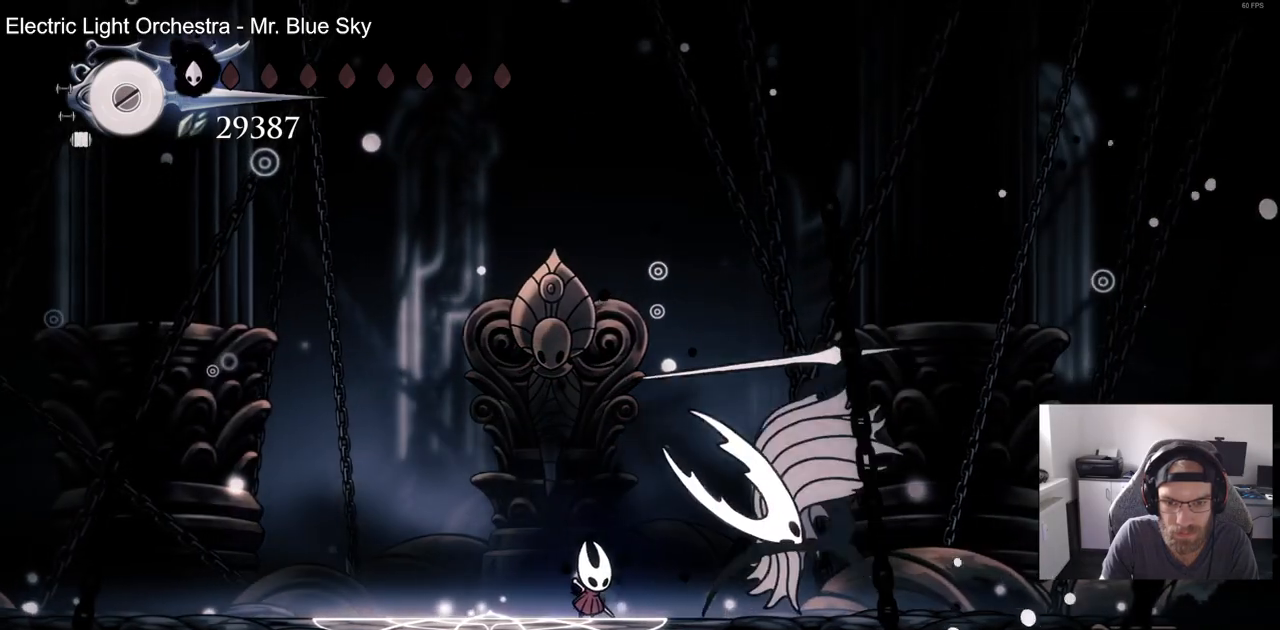
{"dt_ms": 1000, "buttons": ["DPAD_RIGHT"], "left_stick": "center", "right_stick": "center"}
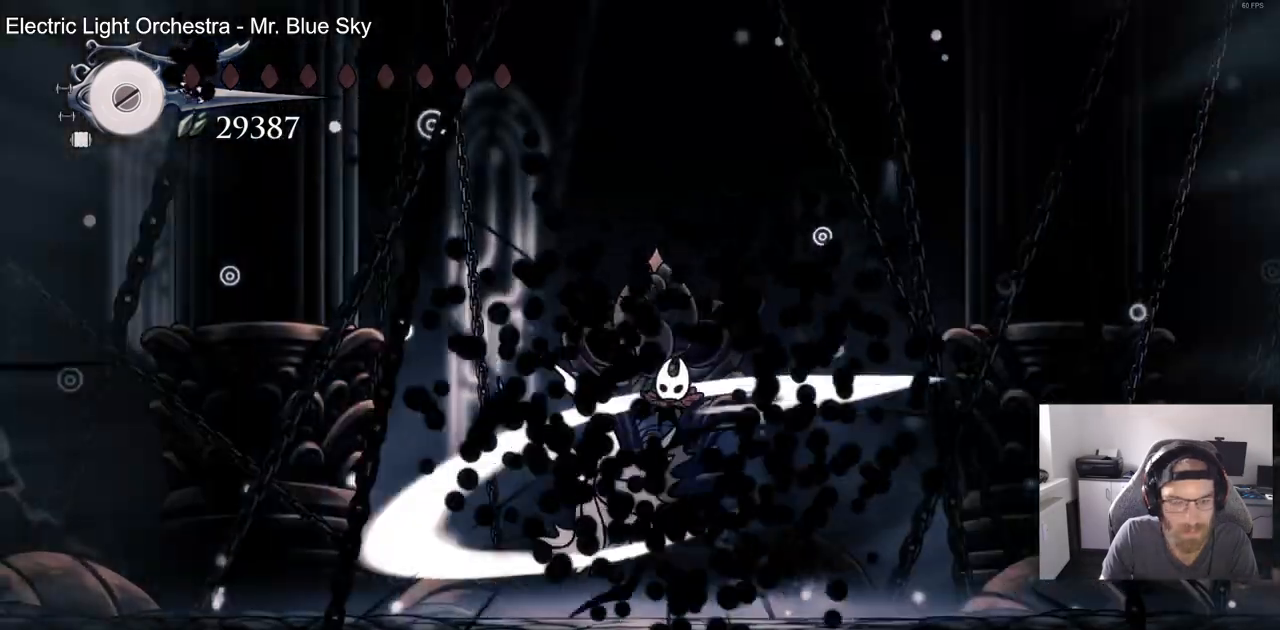
{"dt_ms": 500, "buttons": [], "left_stick": "center", "right_stick": "center", "events": [[83, "DPAD_RIGHT", "up"]]}
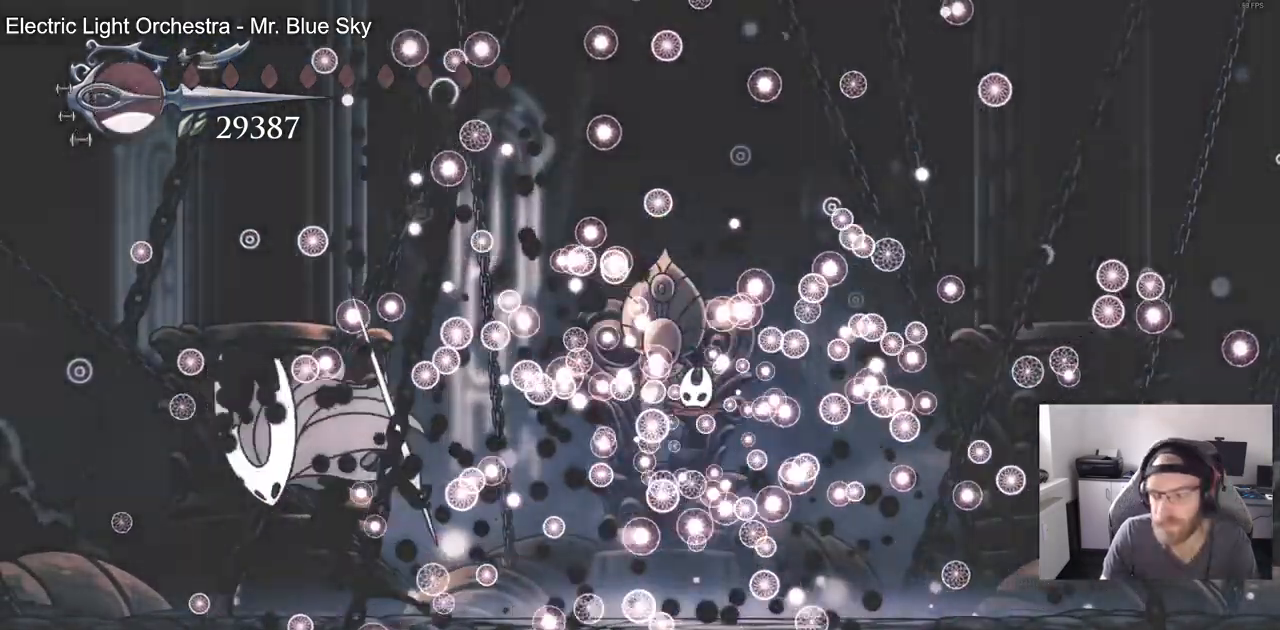
{"dt_ms": 500, "buttons": [], "left_stick": "center", "right_stick": "center", "events": []}
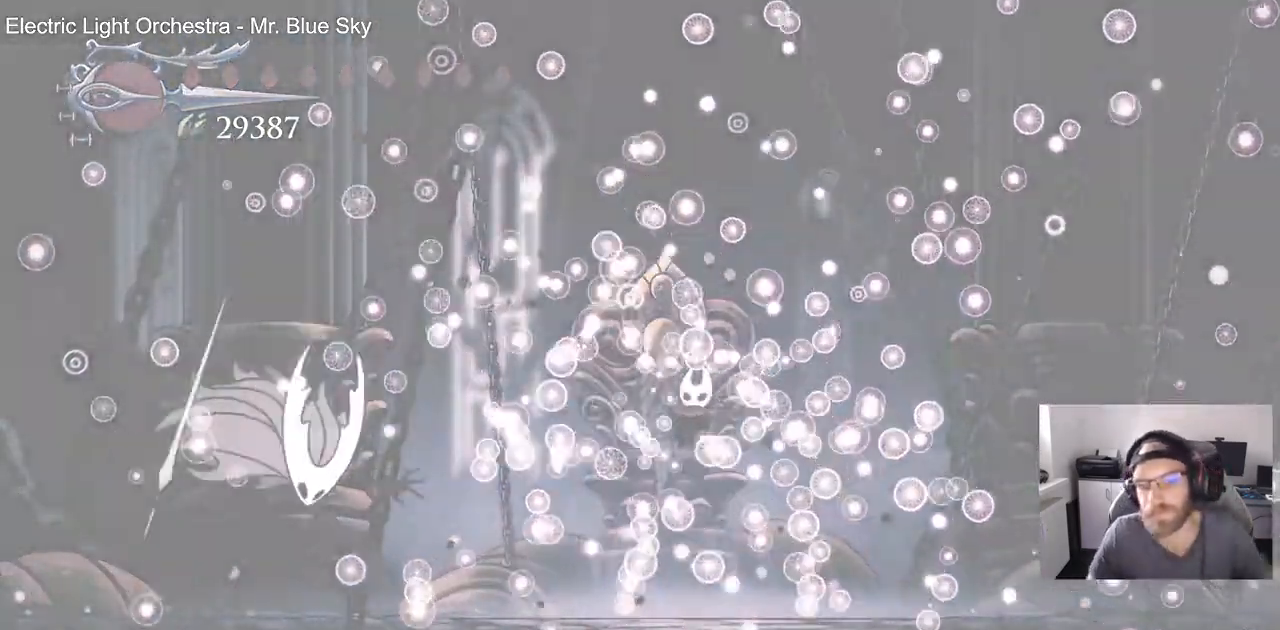
{"dt_ms": 500, "buttons": [], "left_stick": "center", "right_stick": "center", "events": []}
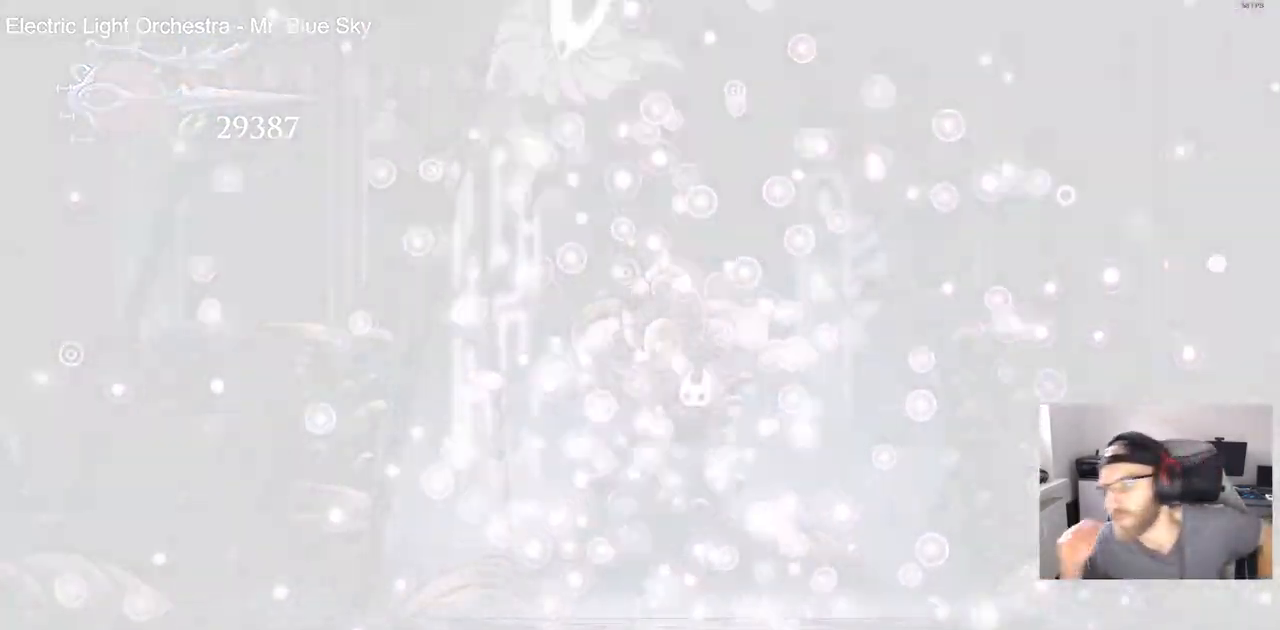
{"dt_ms": 500, "buttons": [], "left_stick": "center", "right_stick": "center", "events": []}
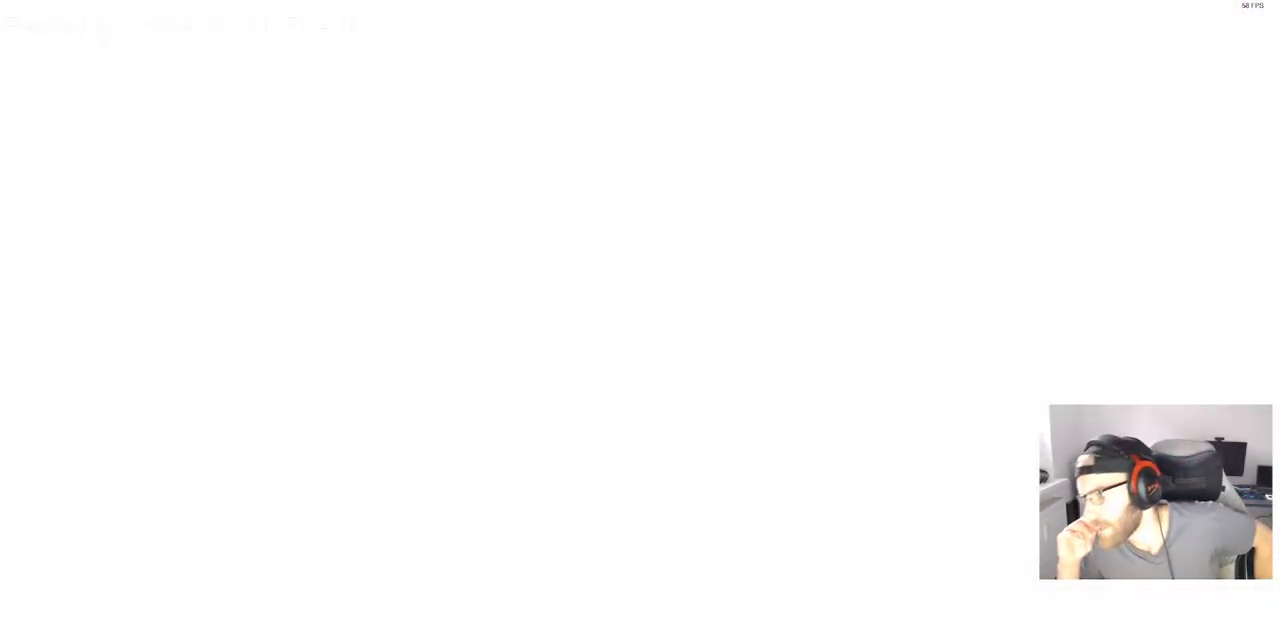
{"dt_ms": 500, "buttons": [], "left_stick": "center", "right_stick": "center", "events": []}
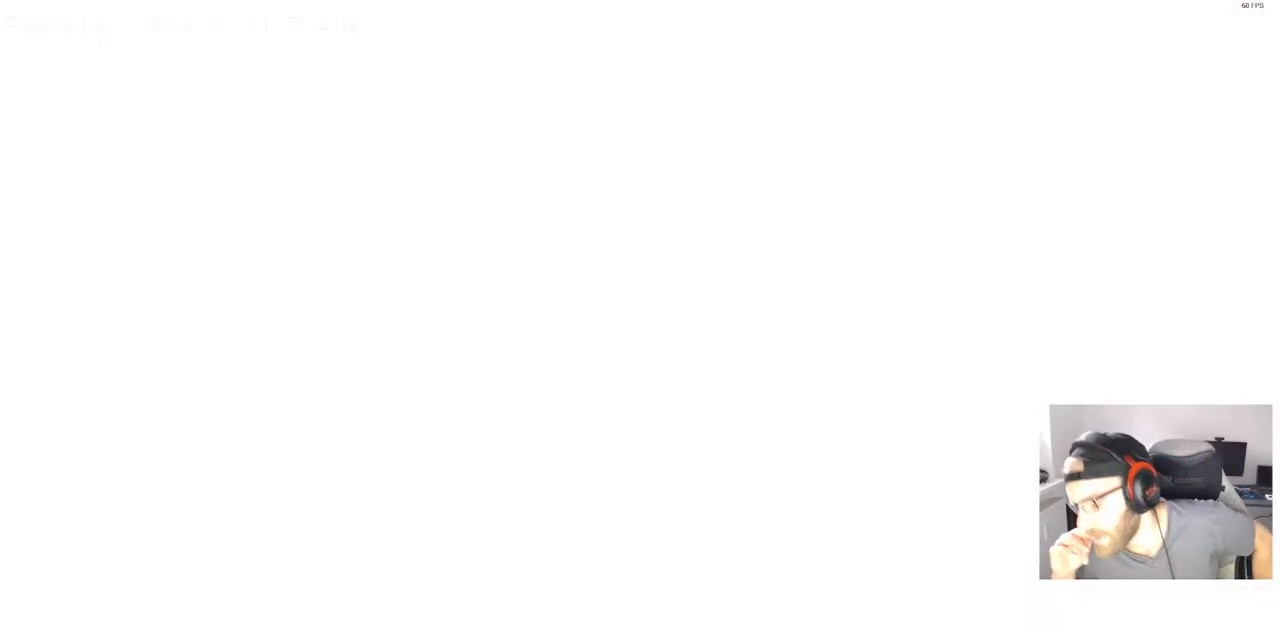
{"dt_ms": 500, "buttons": [], "left_stick": "center", "right_stick": "center", "events": []}
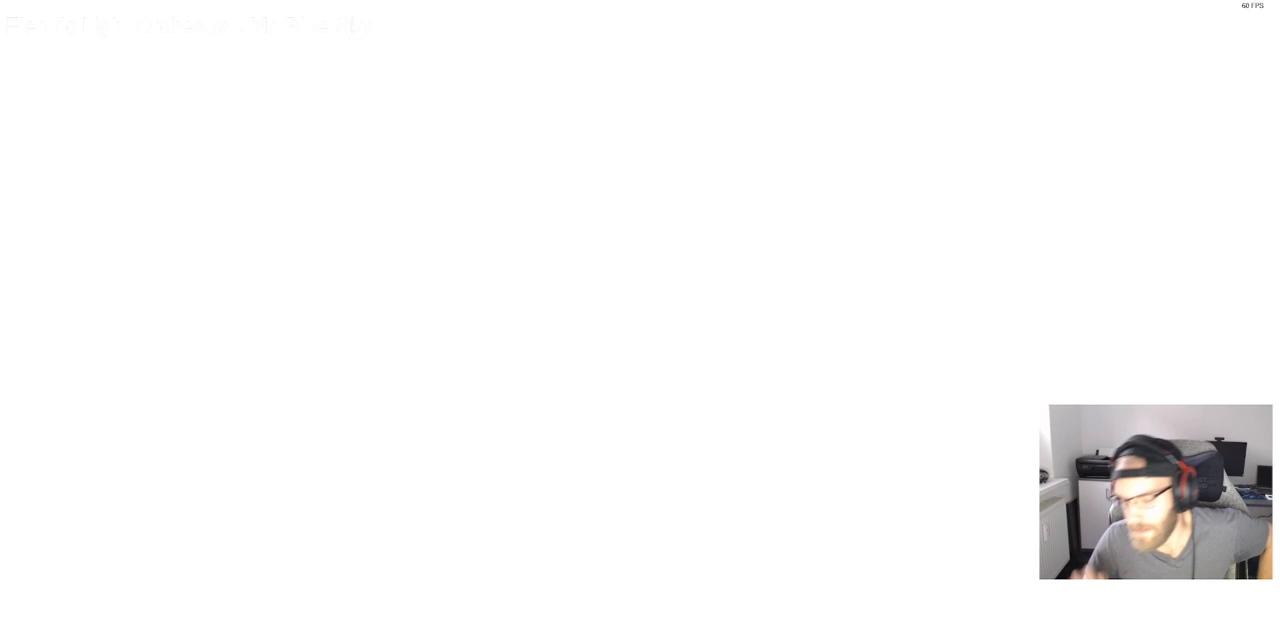
{"dt_ms": 500, "buttons": [], "left_stick": "center", "right_stick": "center", "events": []}
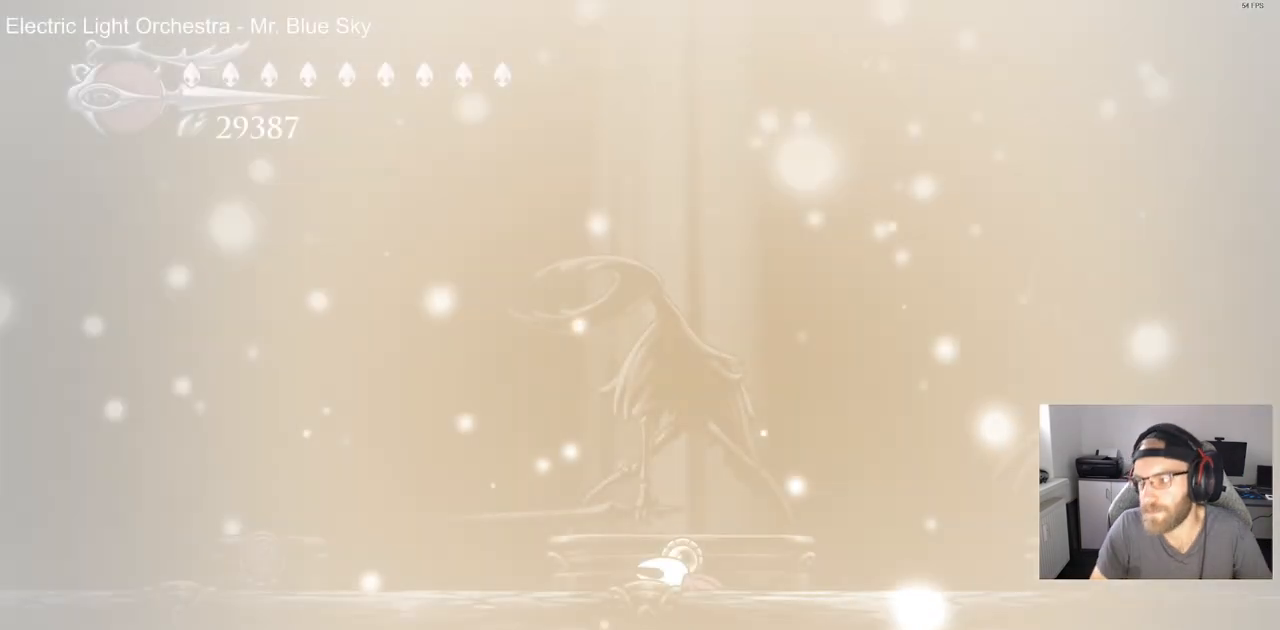
{"dt_ms": 500, "buttons": [], "left_stick": "center", "right_stick": "center", "events": [[283, "CROSS", "down"], [433, "CROSS", "up"]]}
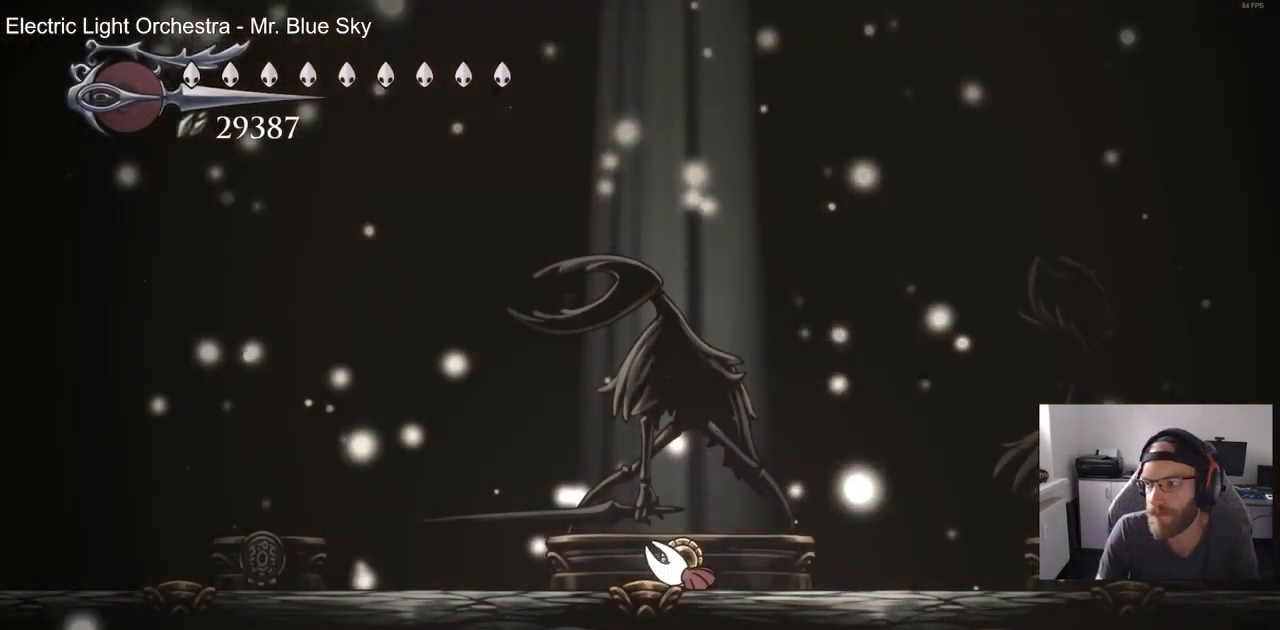
{"dt_ms": 500, "buttons": ["CROSS"], "left_stick": "center", "right_stick": "center", "events": [[17, "CROSS", "down"], [150, "CROSS", "up"], [250, "CROSS", "down"], [367, "CROSS", "up"], [467, "CROSS", "down"]]}
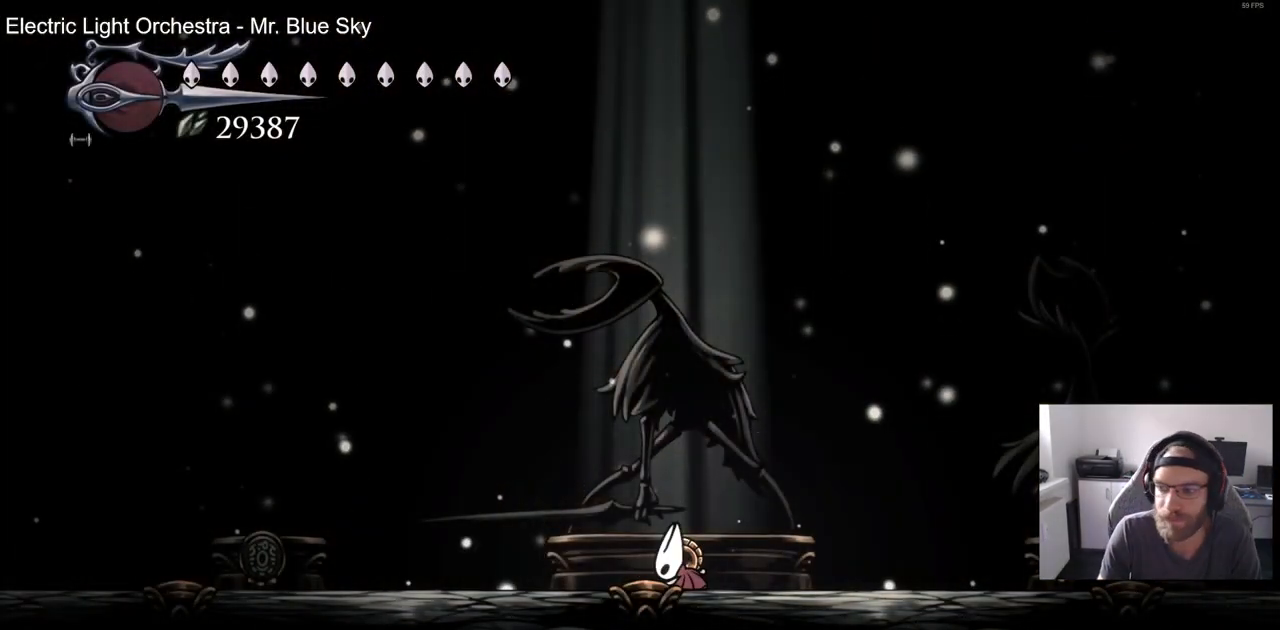
{"dt_ms": 500, "buttons": [], "left_stick": "center", "right_stick": "center", "events": [[67, "CROSS", "up"], [167, "CROSS", "down"], [267, "CROSS", "up"], [350, "CROSS", "down"], [450, "CROSS", "up"]]}
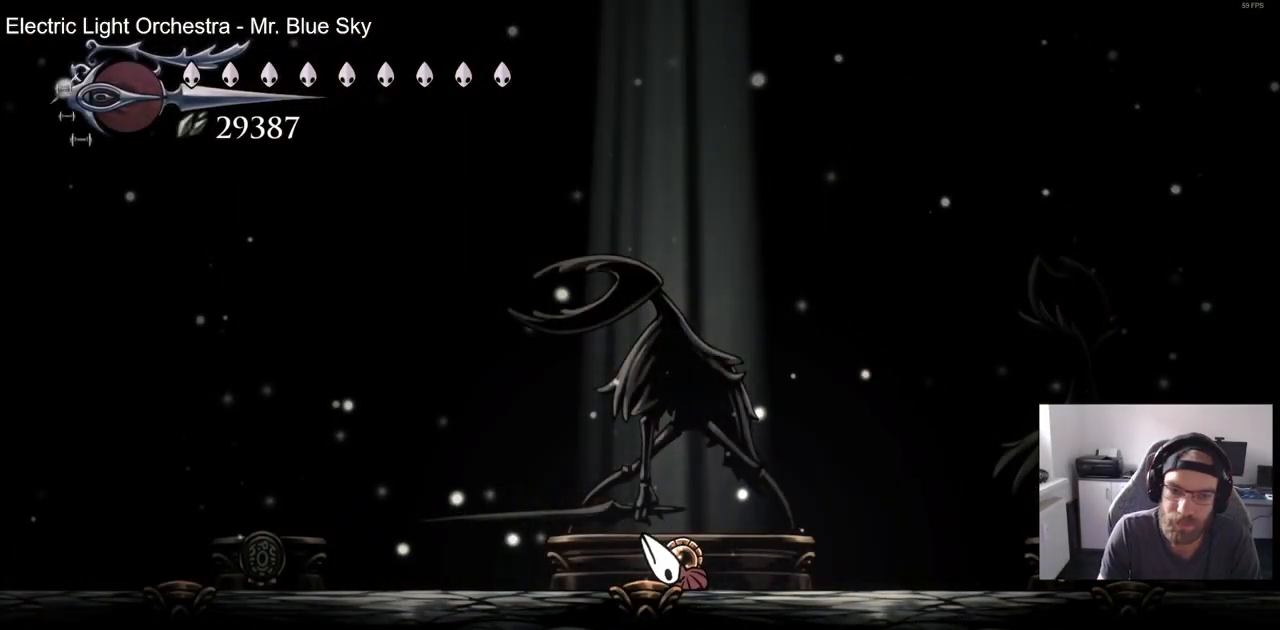
{"dt_ms": 500, "buttons": [], "left_stick": "center", "right_stick": "center", "events": [[33, "CROSS", "down"], [117, "CROSS", "up"], [200, "CROSS", "down"], [300, "CROSS", "up"], [383, "CROSS", "down"], [483, "CROSS", "up"]]}
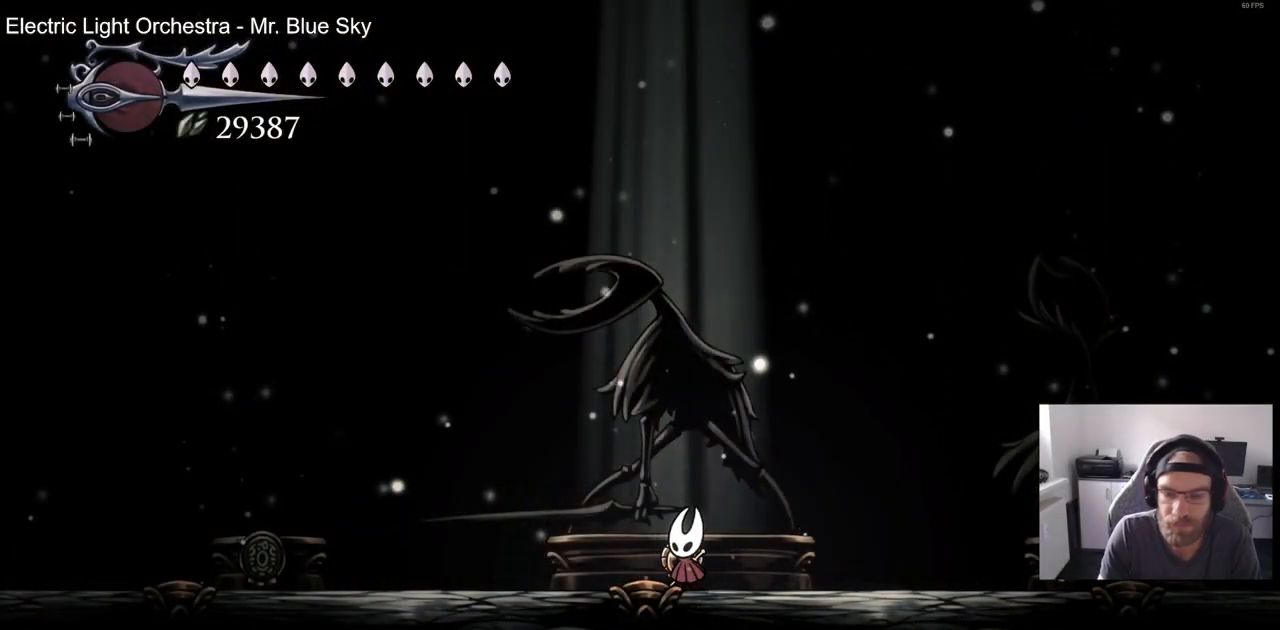
{"dt_ms": 500, "buttons": [], "left_stick": "center", "right_stick": "center", "events": [[133, "DPAD_UP", "down"], [250, "DPAD_UP", "up"], [350, "DPAD_UP", "down"], [467, "DPAD_UP", "up"]]}
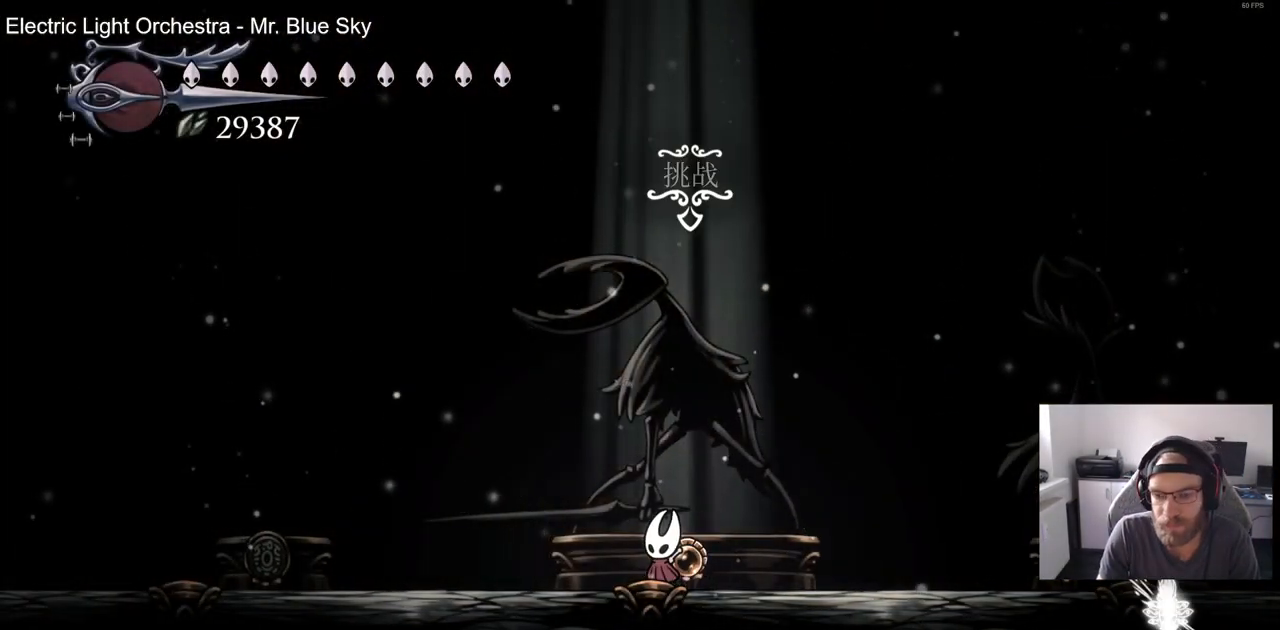
{"dt_ms": 500, "buttons": ["CROSS"], "left_stick": "center", "right_stick": "center", "events": [[50, "DPAD_UP", "down"], [150, "DPAD_UP", "up"], [467, "CROSS", "down"]]}
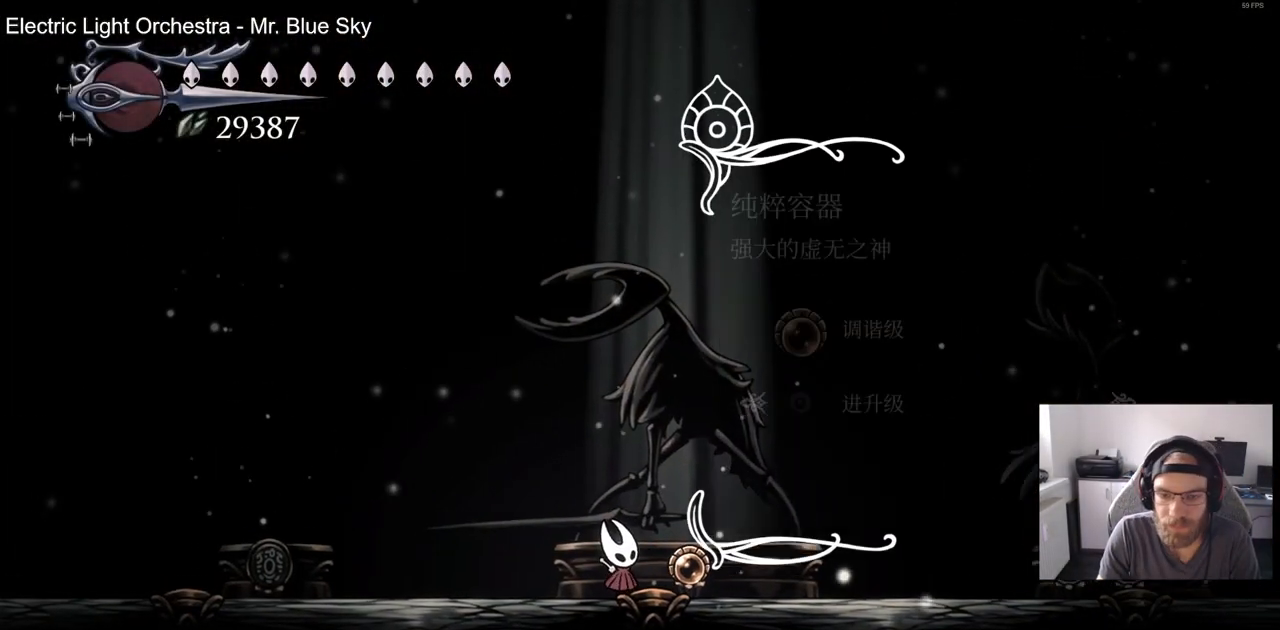
{"dt_ms": 500, "buttons": [], "left_stick": "center", "right_stick": "center", "events": [[50, "CROSS", "up"]]}
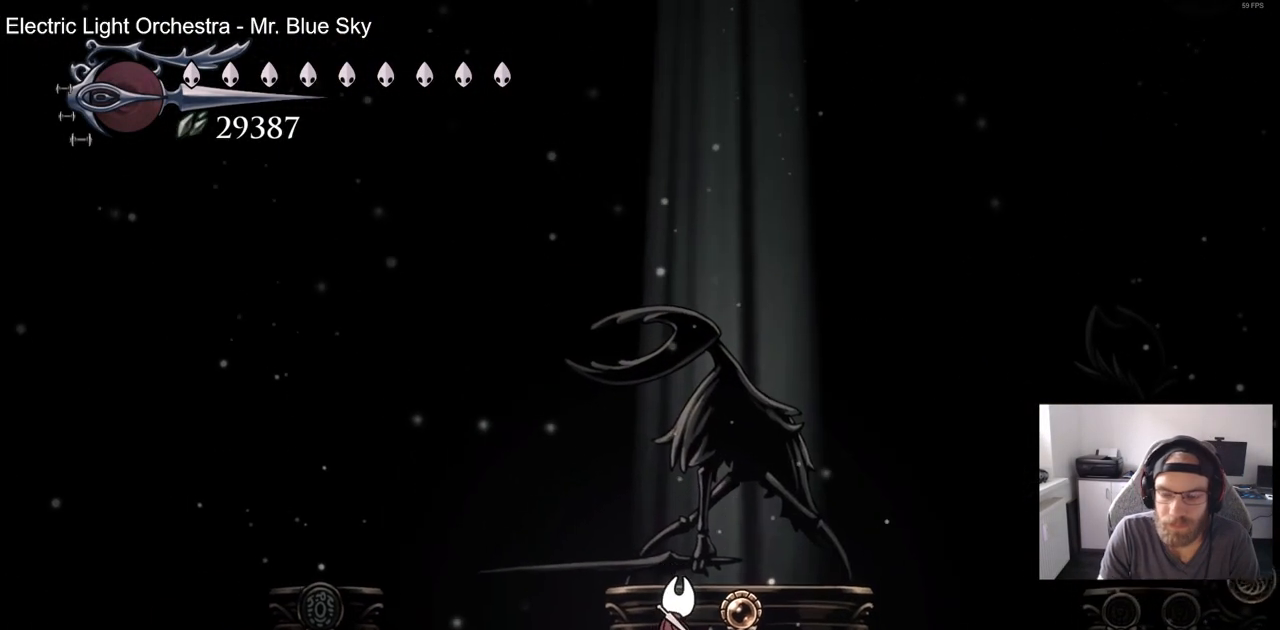
{"dt_ms": 500, "buttons": [], "left_stick": "center", "right_stick": "center", "events": []}
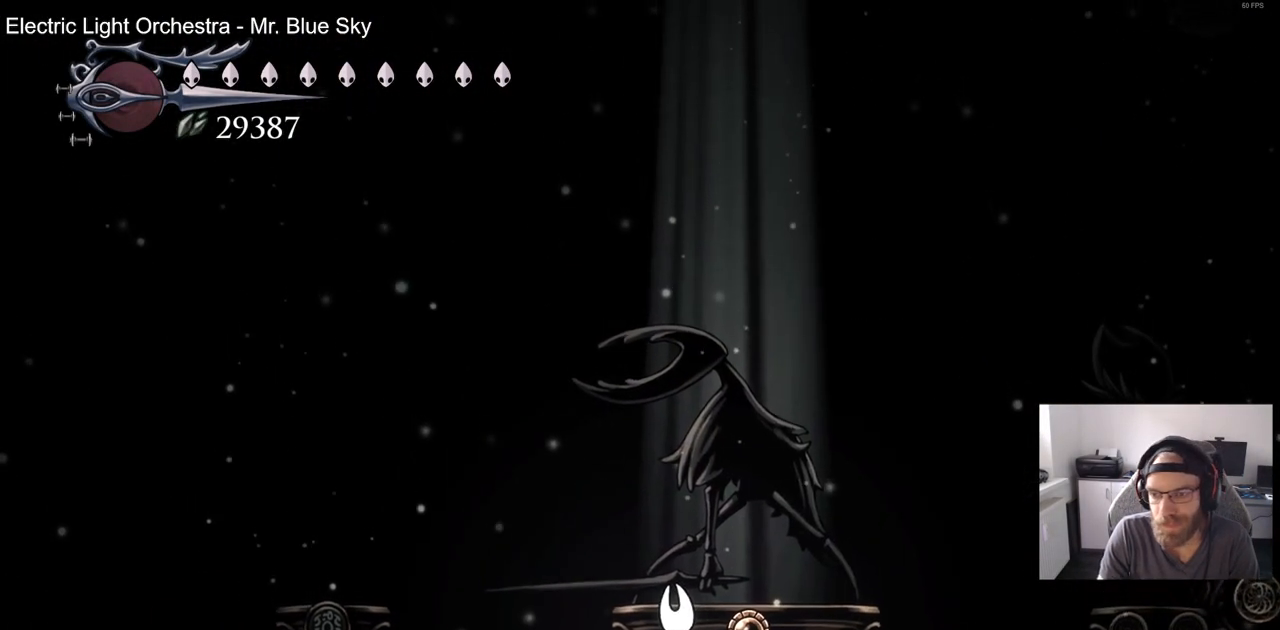
{"dt_ms": 500, "buttons": [], "left_stick": "center", "right_stick": "center", "events": []}
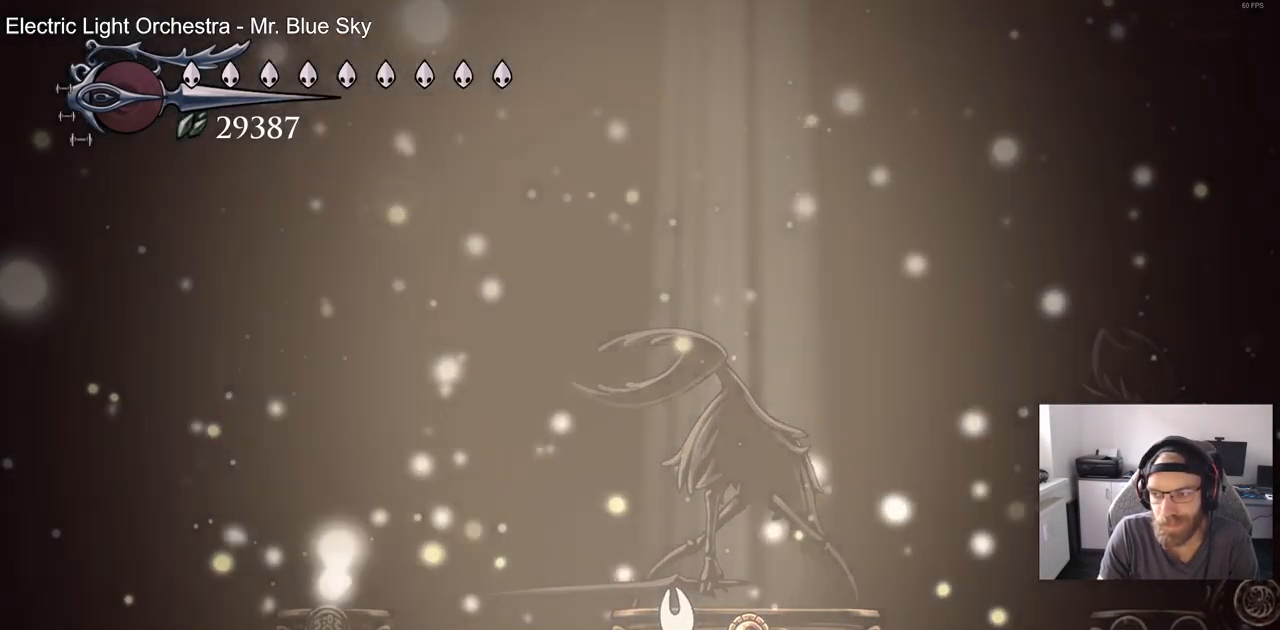
{"dt_ms": 500, "buttons": [], "left_stick": "center", "right_stick": "center", "events": []}
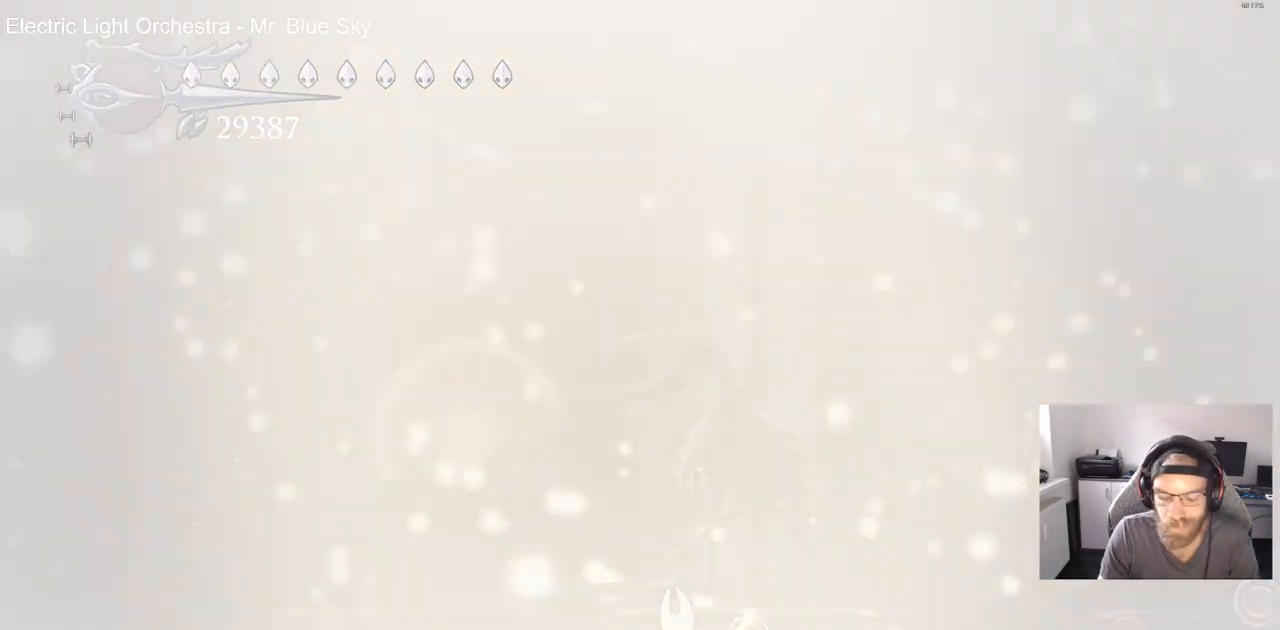
{"dt_ms": 500, "buttons": [], "left_stick": "center", "right_stick": "center", "events": []}
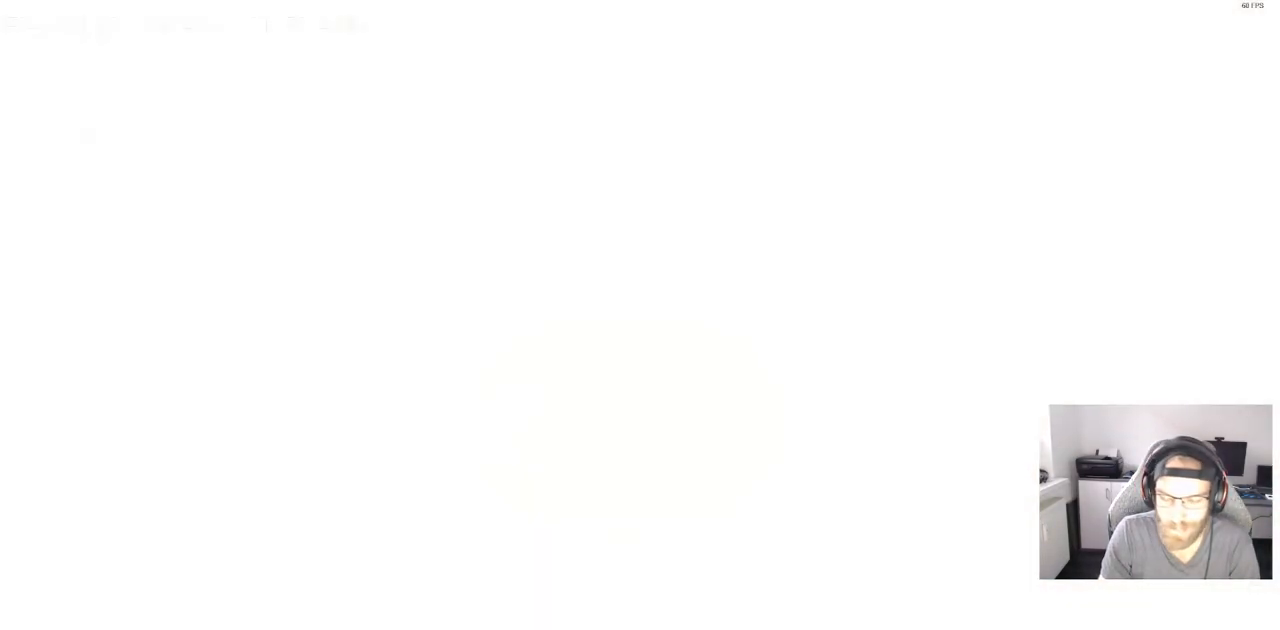
{"dt_ms": 500, "buttons": [], "left_stick": "center", "right_stick": "center", "events": []}
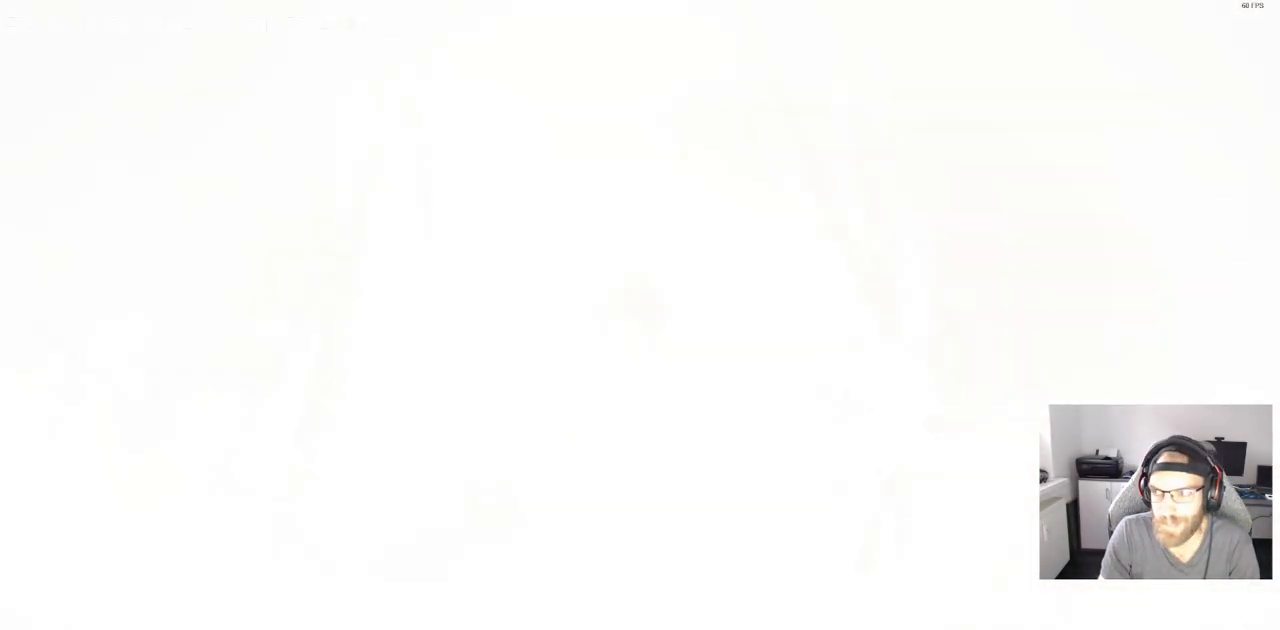
{"dt_ms": 500, "buttons": [], "left_stick": "center", "right_stick": "center", "events": []}
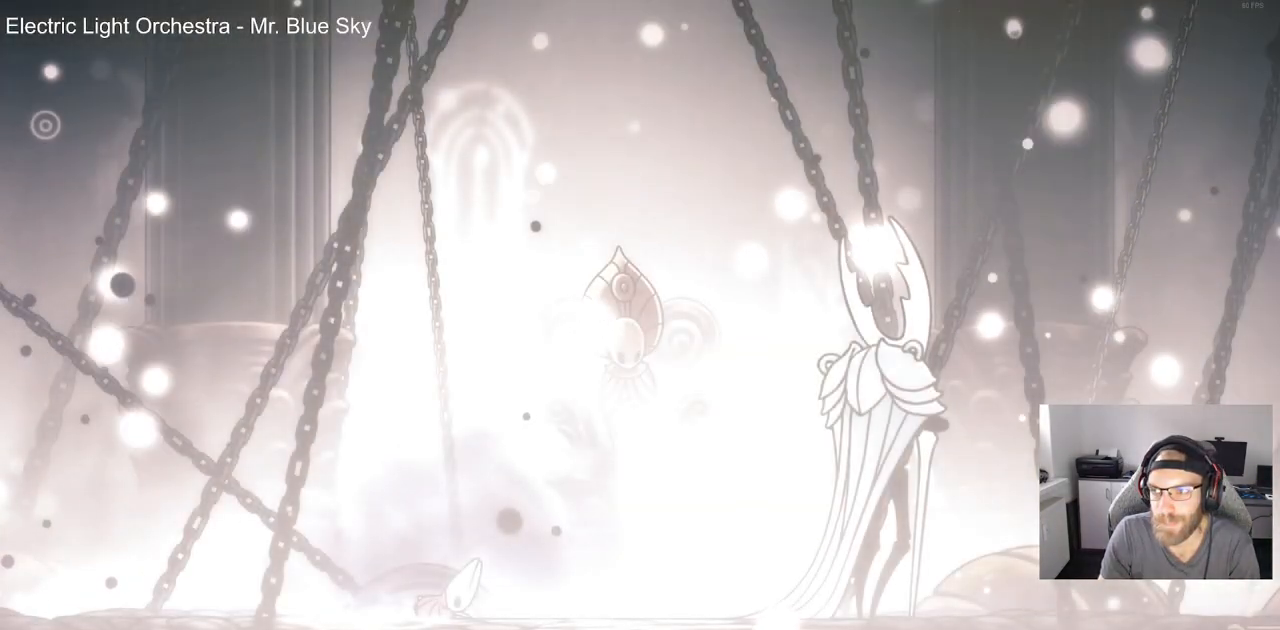
{"dt_ms": 500, "buttons": ["DPAD_RIGHT"], "left_stick": "center", "right_stick": "center", "events": [[300, "DPAD_RIGHT", "down"]]}
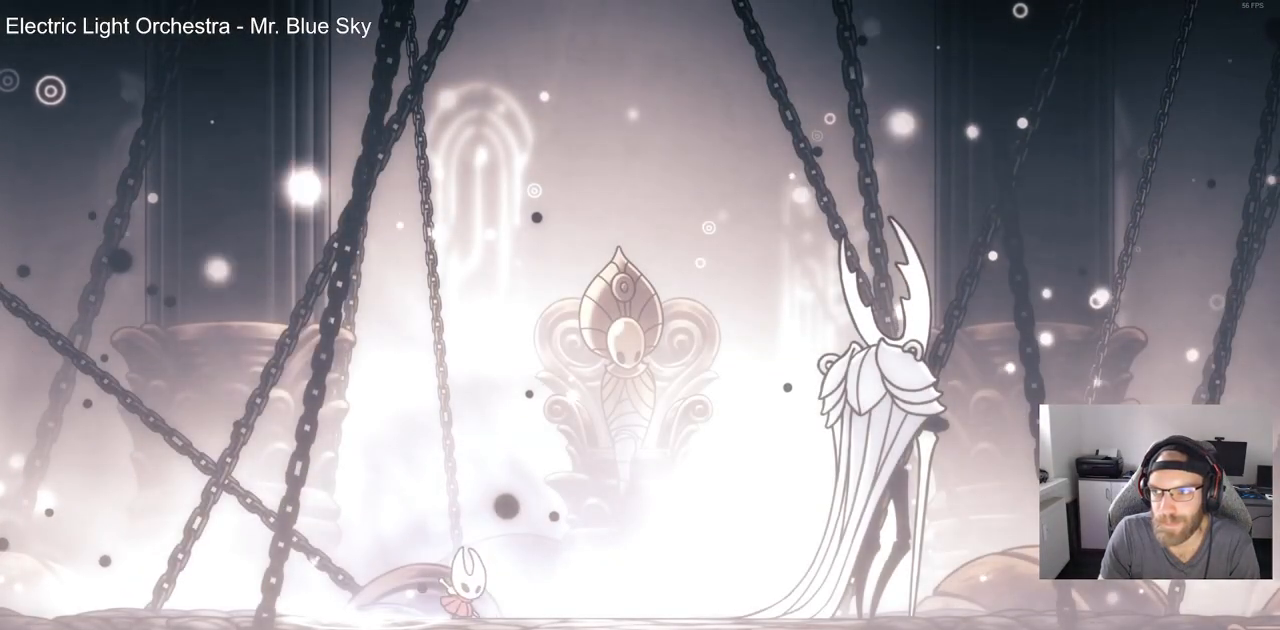
{"dt_ms": 500, "buttons": ["DPAD_RIGHT"], "left_stick": "center", "right_stick": "center", "events": []}